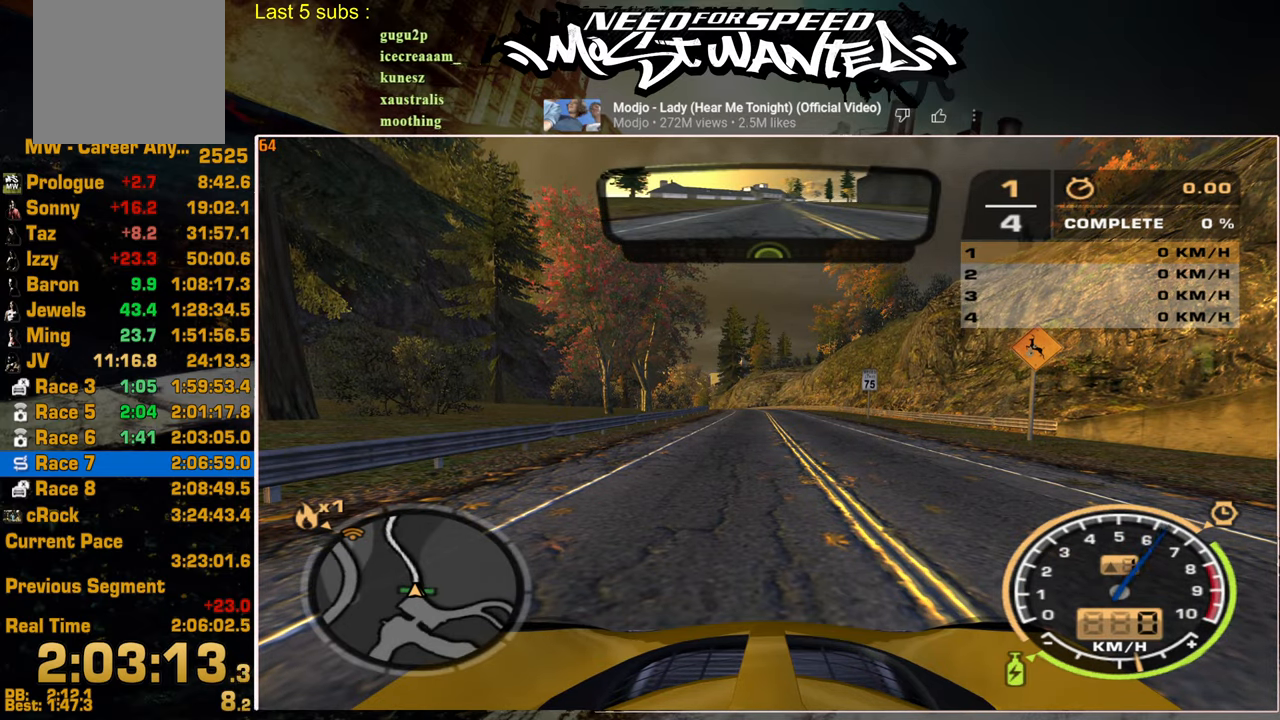
Gameplay with a controller (PlayStation layout); each line is a JSON object with the inputs held at the frame after it. "events" lists button and stick changes between this image and that frame as [ms after this image, input, new state], when the widget could be followed in between.
{"buttons": ["R2"], "left_stick": "center", "right_stick": "center", "events": []}
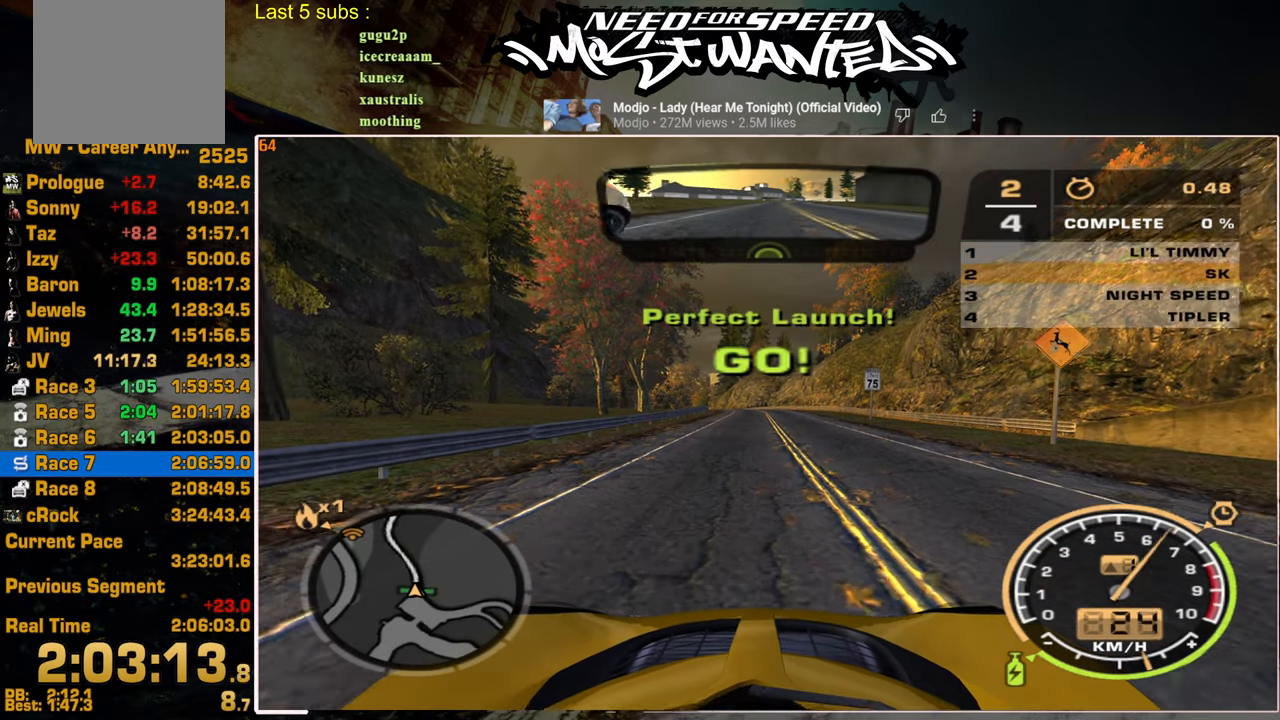
{"buttons": ["L1", "R2"], "left_stick": "center", "right_stick": "center", "events": [[450, "L1", "down"]]}
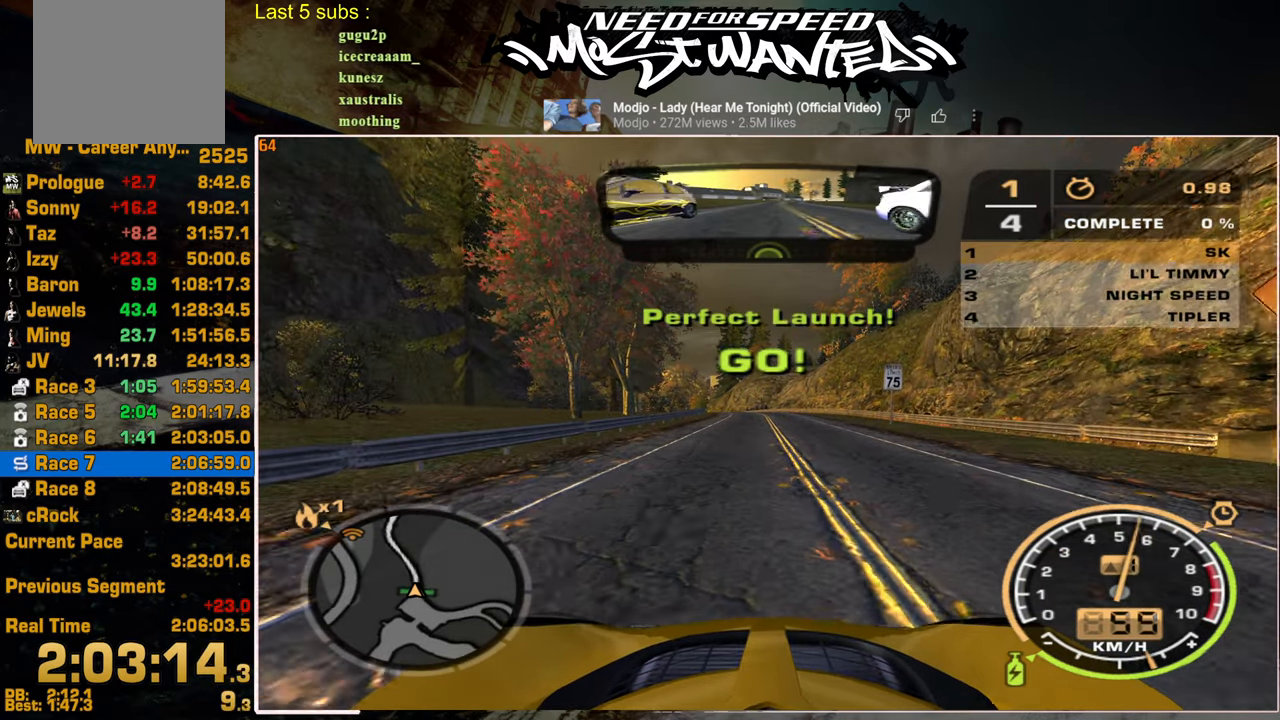
{"buttons": ["L1", "R2"], "left_stick": "center", "right_stick": "center", "events": []}
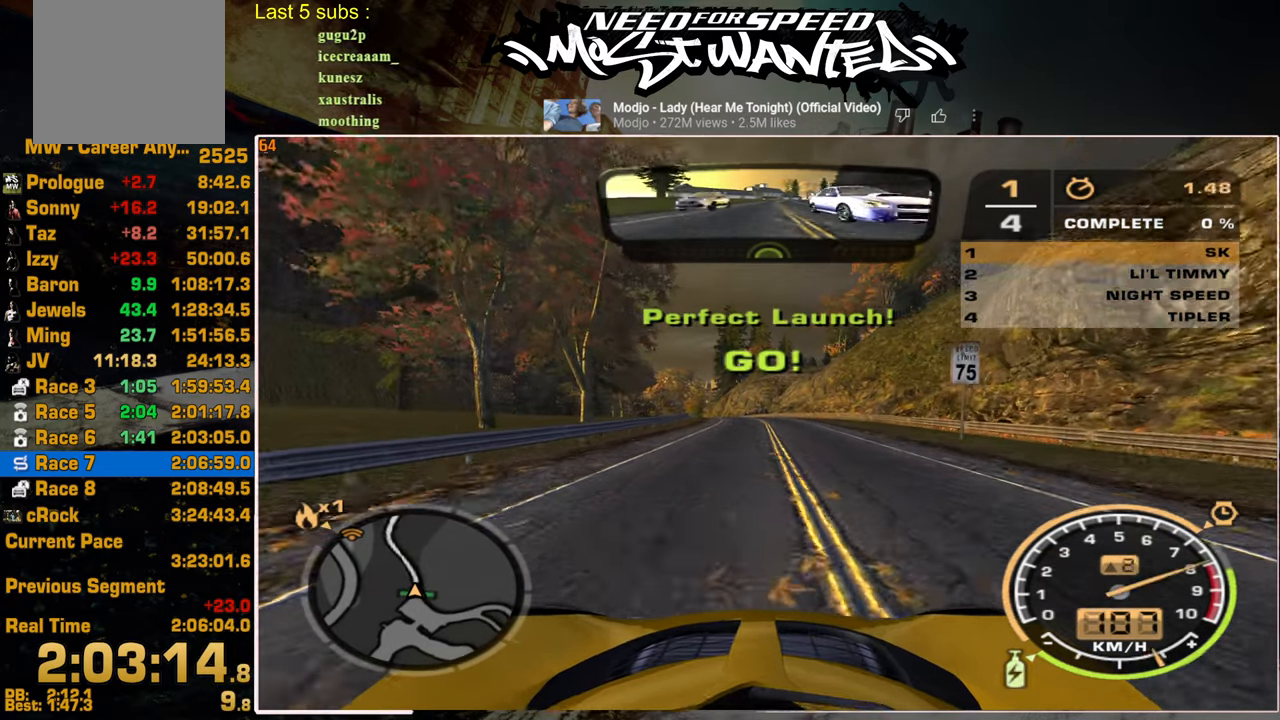
{"buttons": ["L1", "R2"], "left_stick": "center", "right_stick": "center", "events": []}
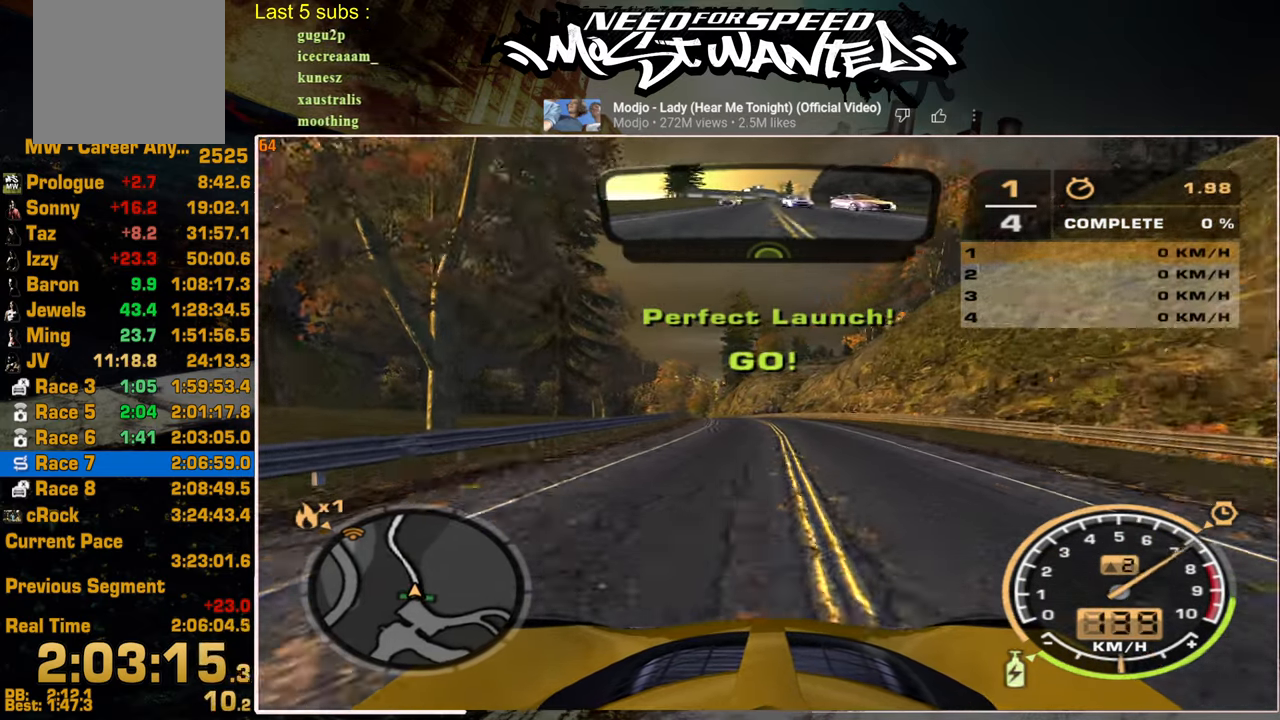
{"buttons": ["L1", "R2"], "left_stick": "up-left", "right_stick": "center", "events": [[434, "left_stick", "up-left"]]}
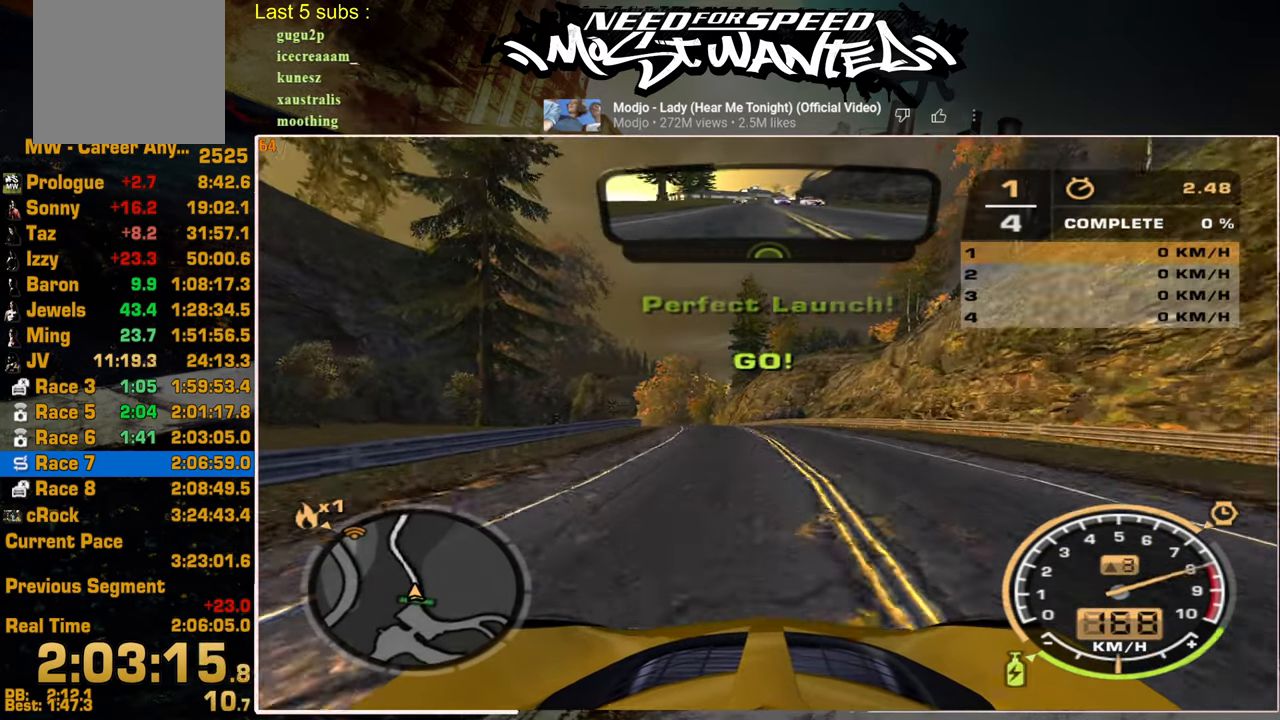
{"buttons": ["L1", "R2"], "left_stick": "up-left", "right_stick": "center", "events": []}
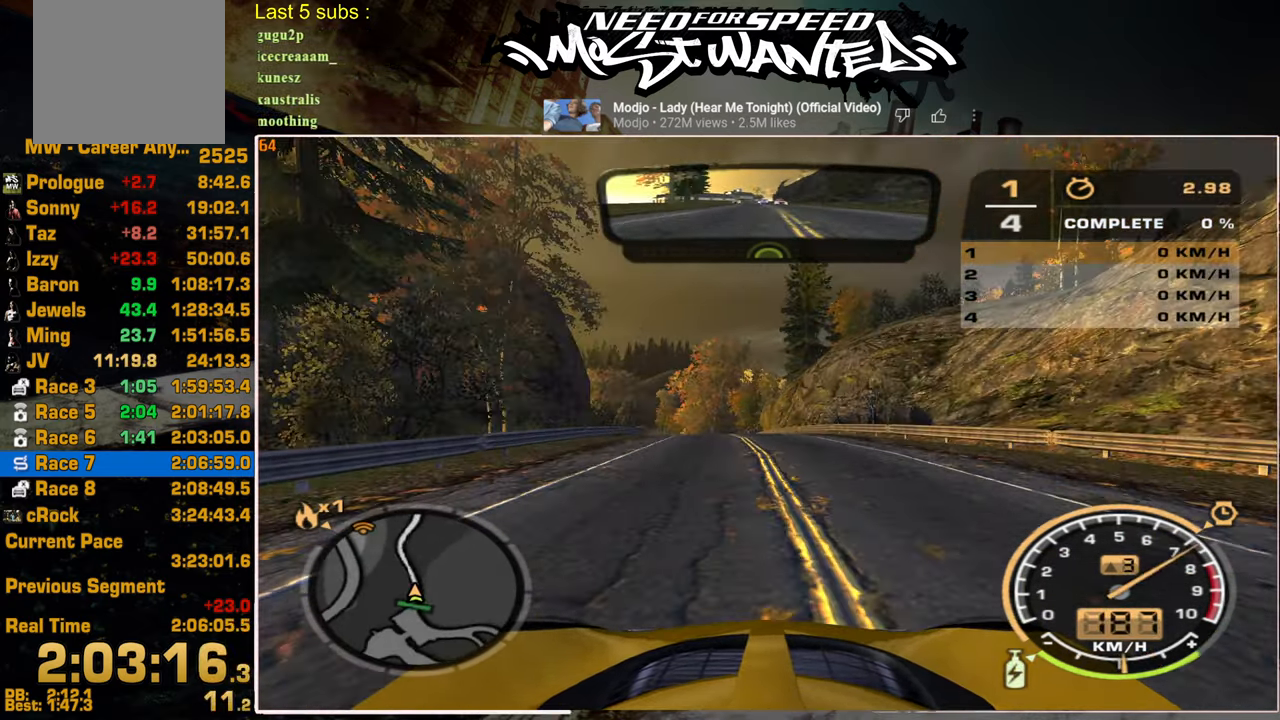
{"buttons": ["L1", "R2"], "left_stick": "up-left", "right_stick": "center", "events": []}
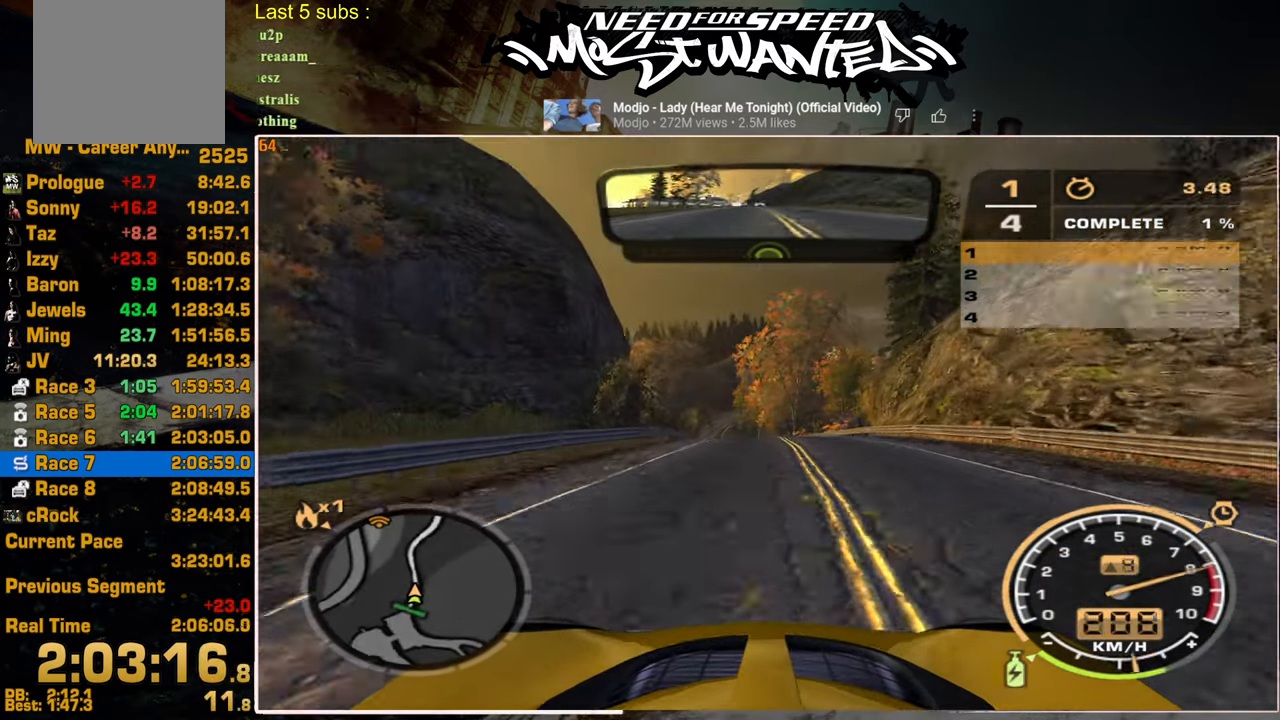
{"buttons": ["L1", "R2"], "left_stick": "center", "right_stick": "center", "events": [[367, "left_stick", "center"]]}
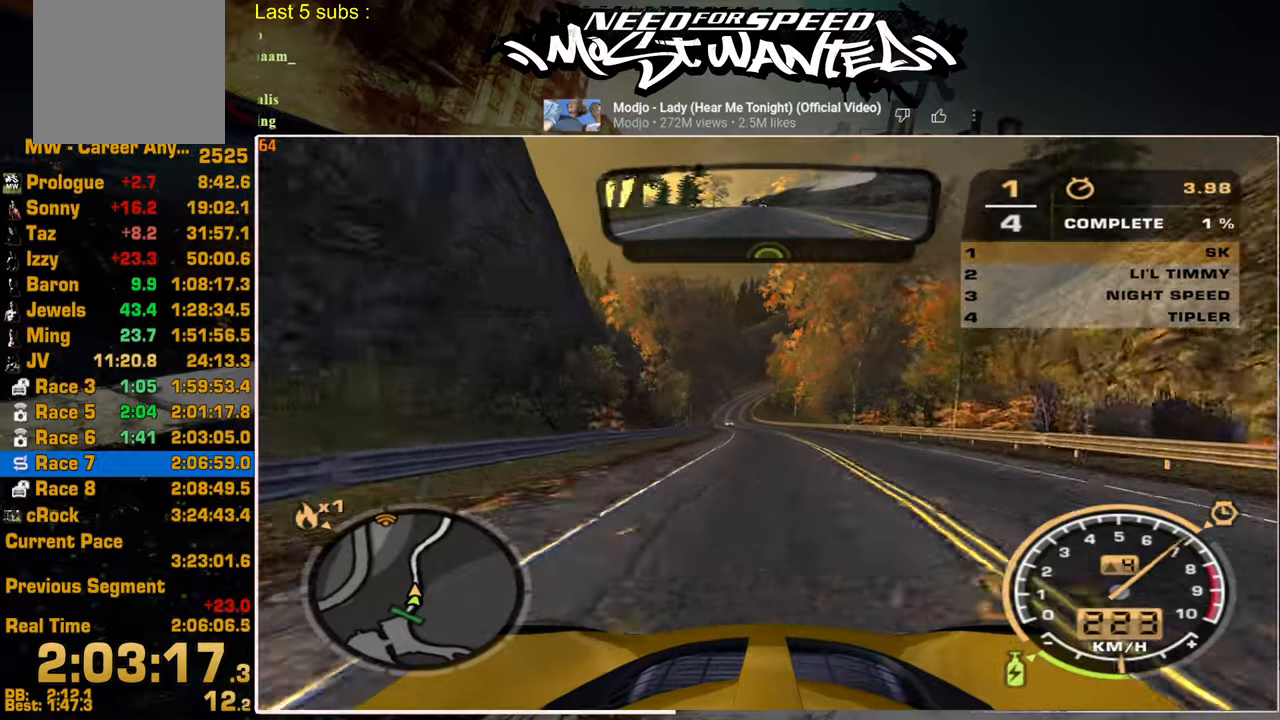
{"buttons": ["L1", "R2"], "left_stick": "up", "right_stick": "center", "events": [[384, "left_stick", "up"]]}
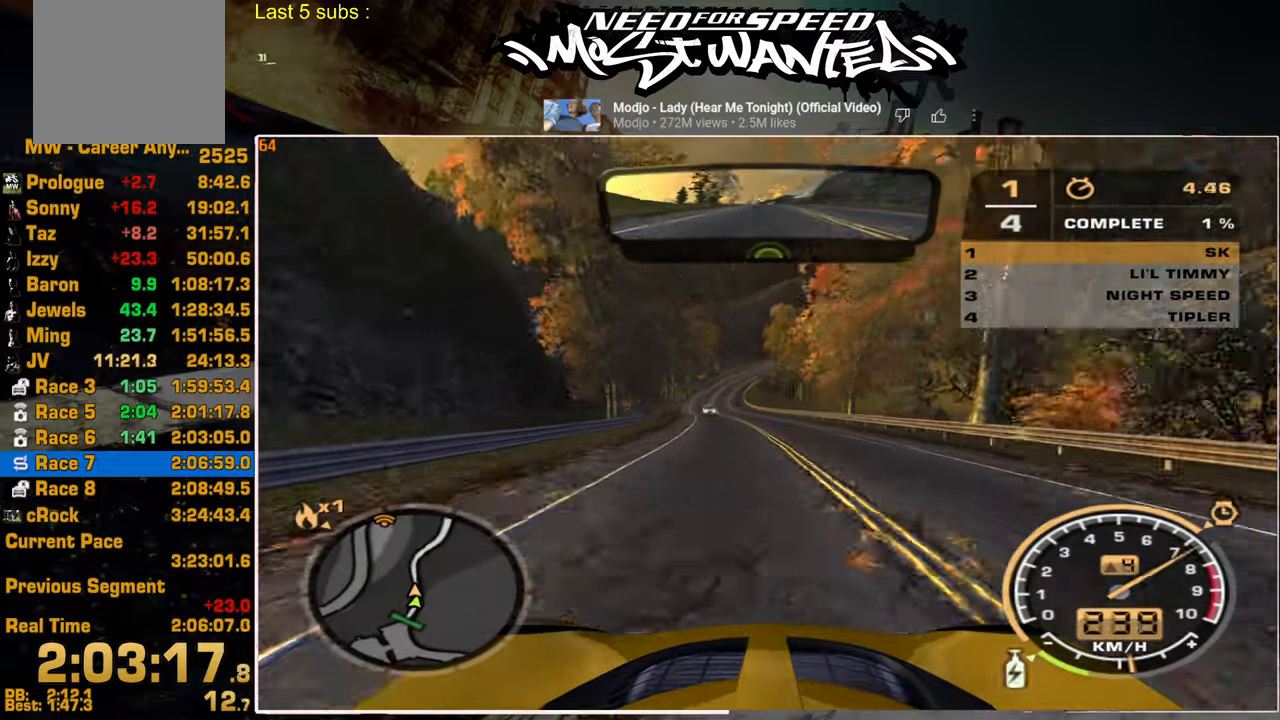
{"buttons": ["L1", "R2"], "left_stick": "center", "right_stick": "center", "events": [[500, "left_stick", "center"]]}
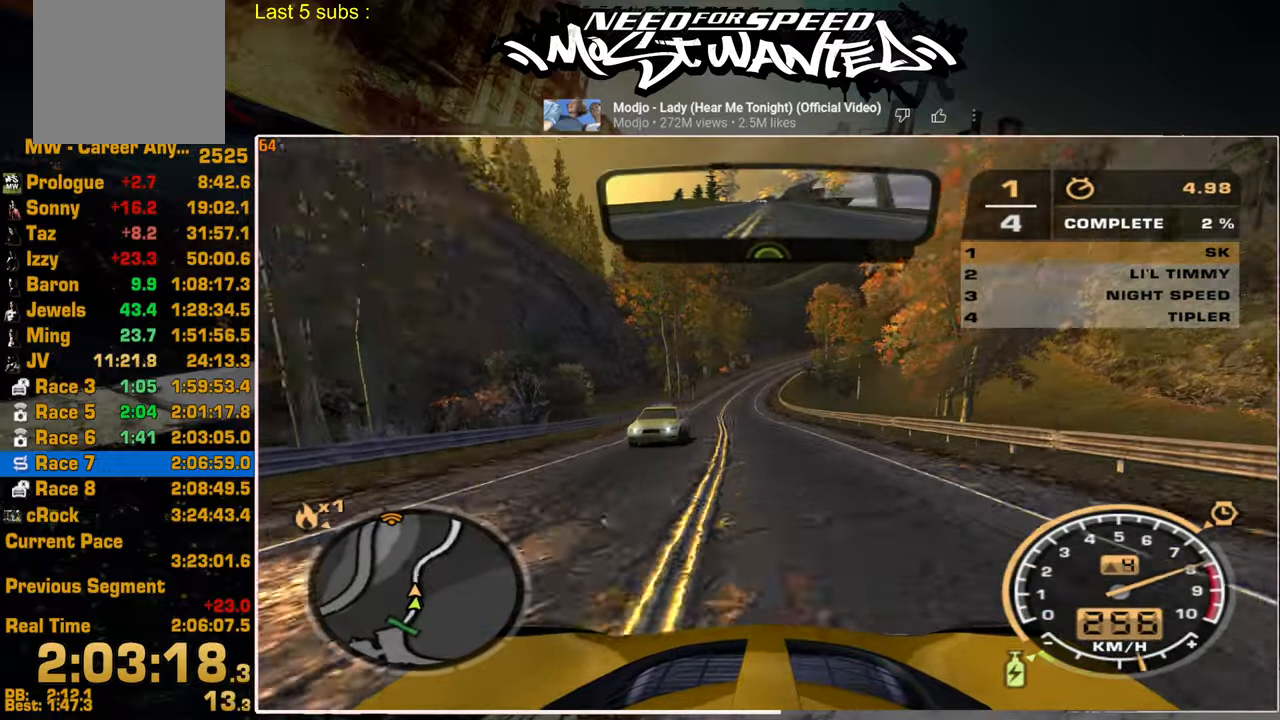
{"buttons": ["R2"], "left_stick": "up", "right_stick": "center", "events": [[334, "left_stick", "up"], [484, "L1", "up"]]}
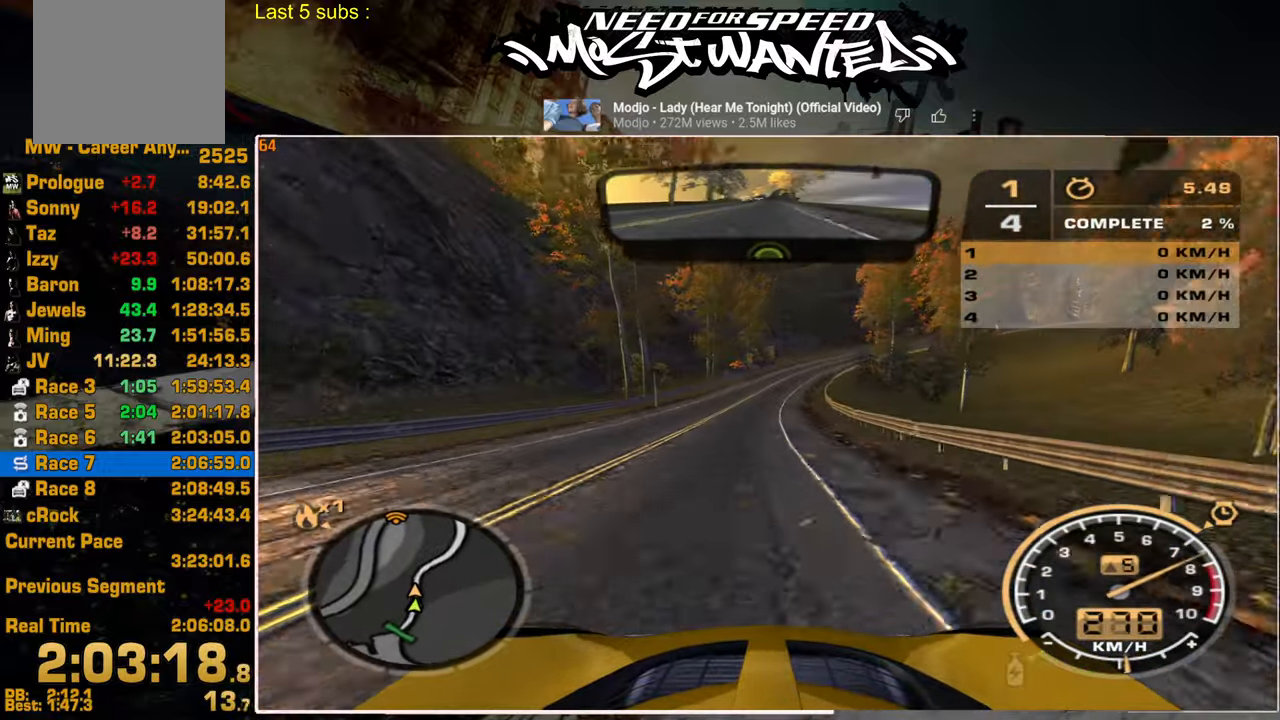
{"buttons": ["R2"], "left_stick": "up", "right_stick": "center", "events": []}
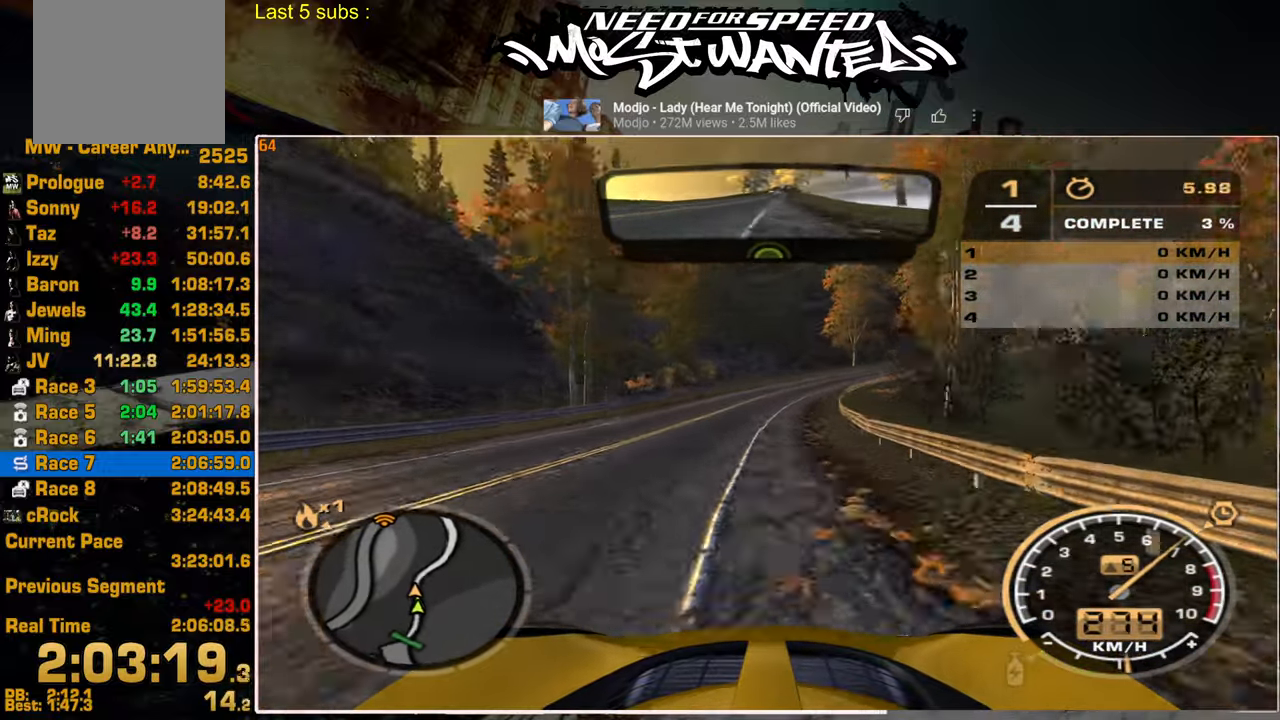
{"buttons": ["R2"], "left_stick": "up", "right_stick": "center", "events": []}
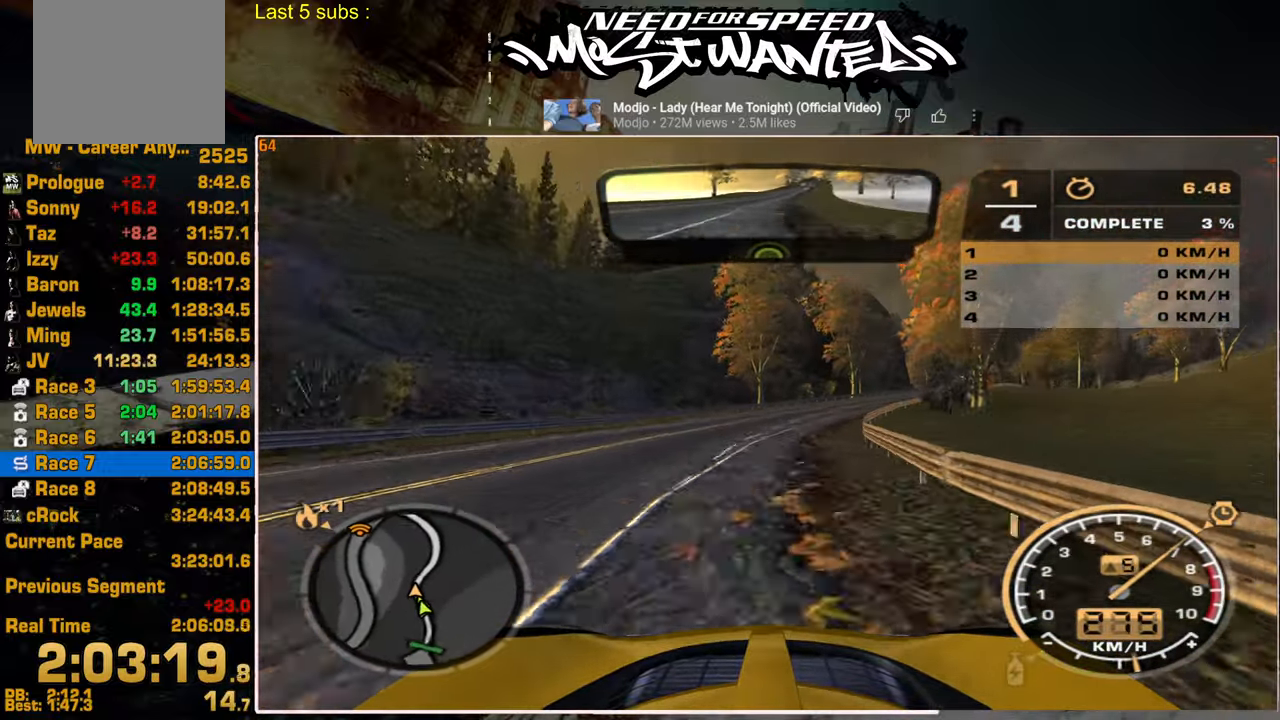
{"buttons": ["R2"], "left_stick": "up", "right_stick": "center", "events": []}
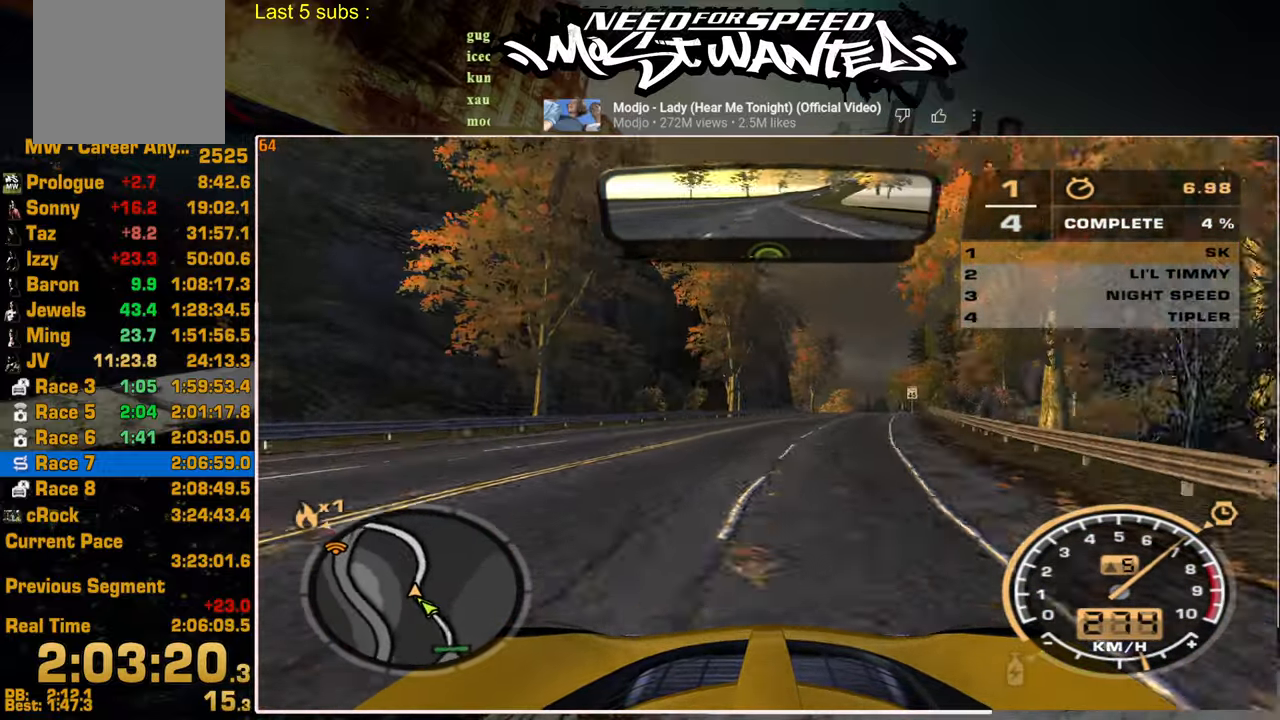
{"buttons": ["R2"], "left_stick": "up", "right_stick": "center", "events": []}
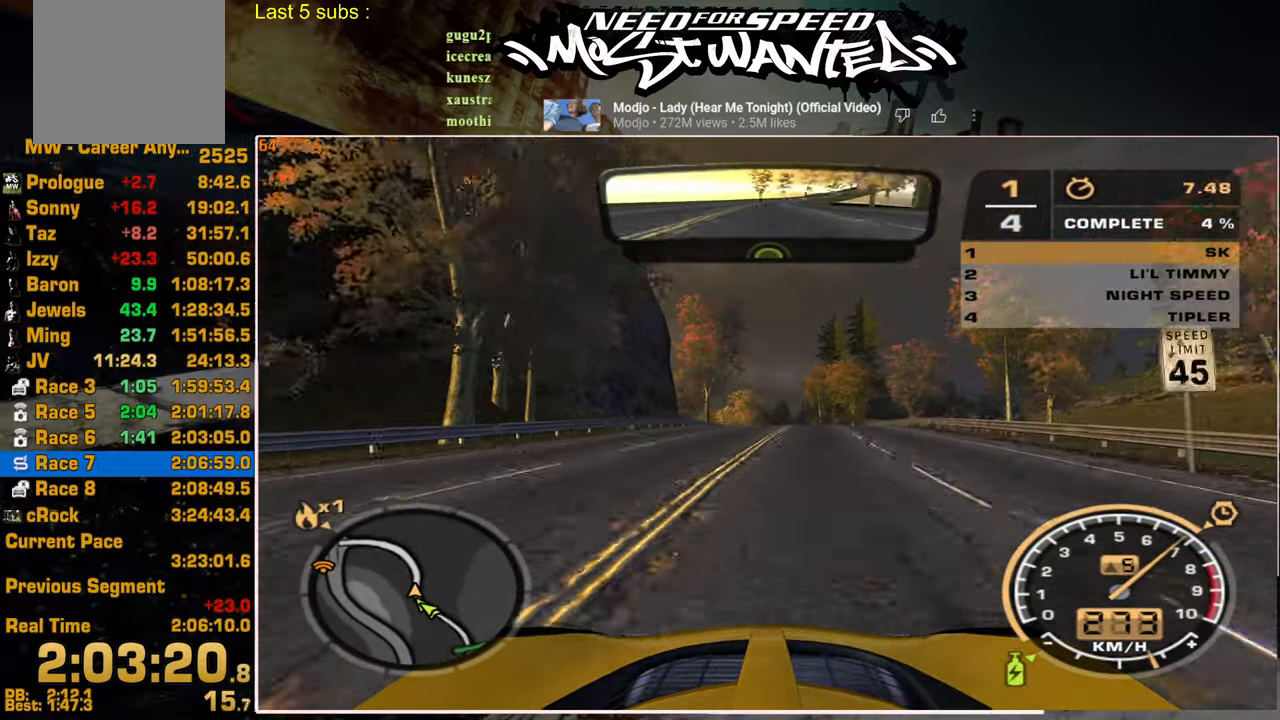
{"buttons": ["R2"], "left_stick": "up", "right_stick": "center", "events": []}
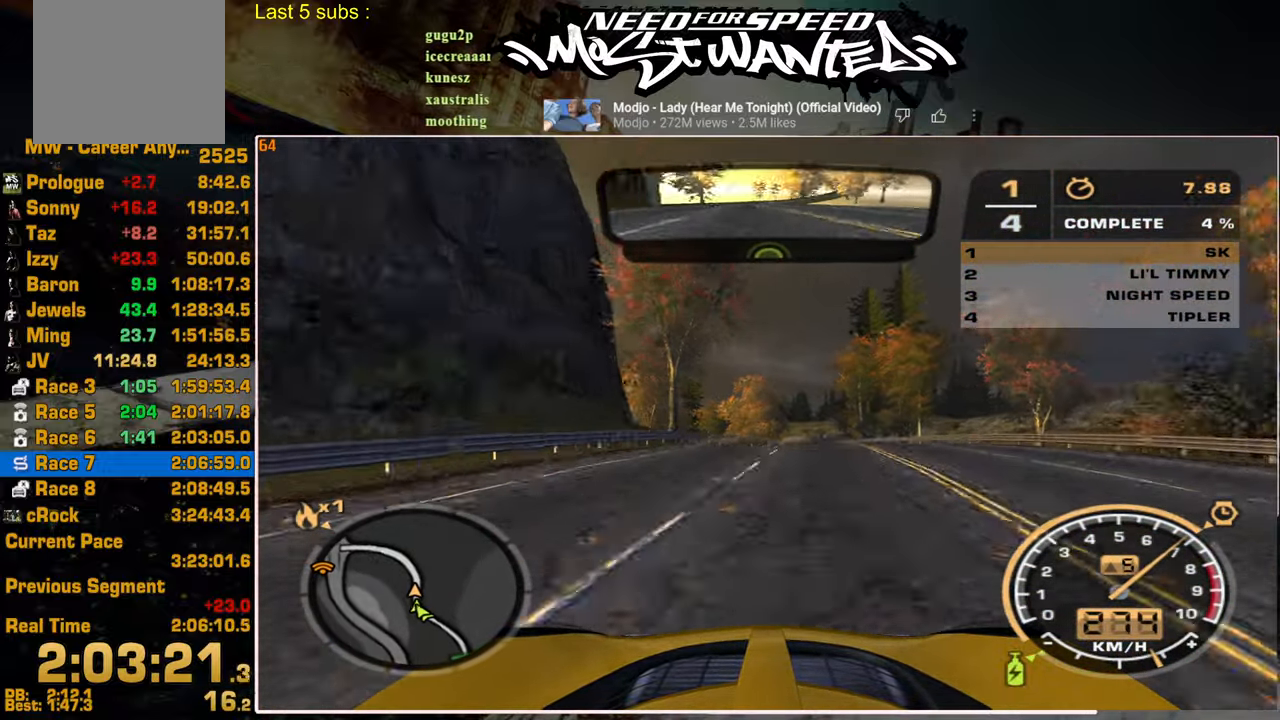
{"buttons": ["R2"], "left_stick": "up", "right_stick": "center", "events": []}
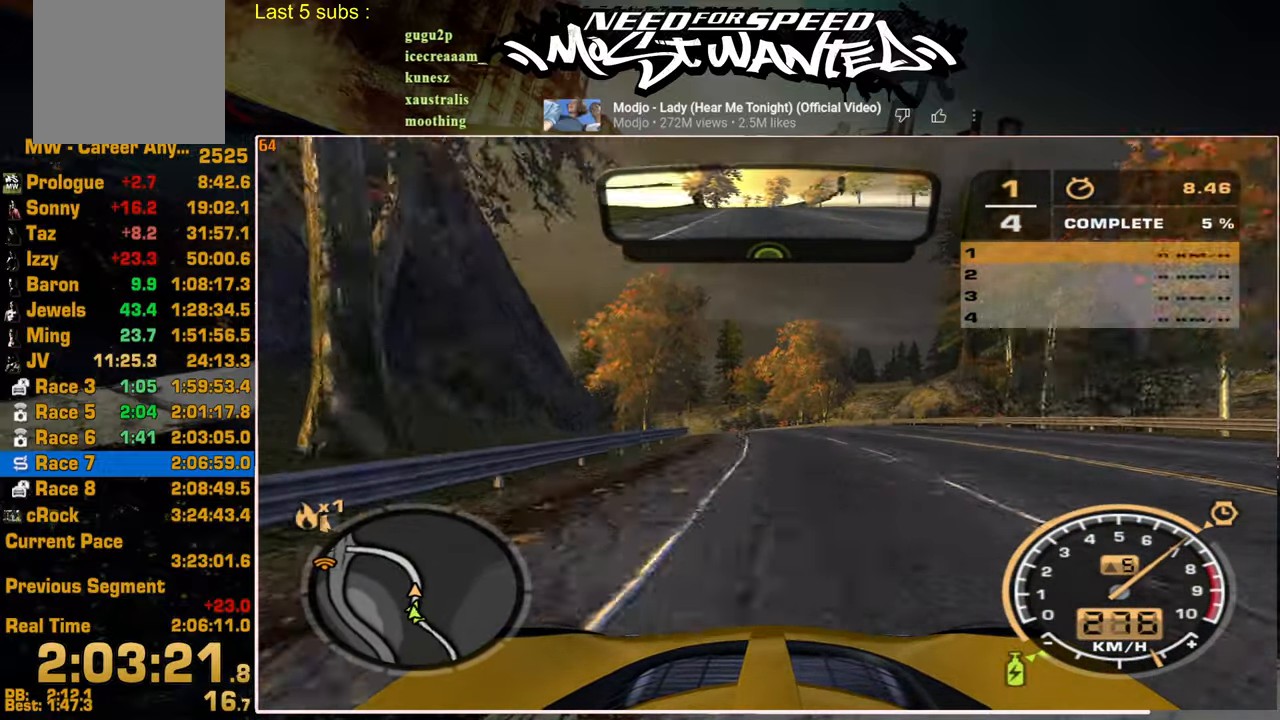
{"buttons": ["R2"], "left_stick": "up", "right_stick": "center", "events": []}
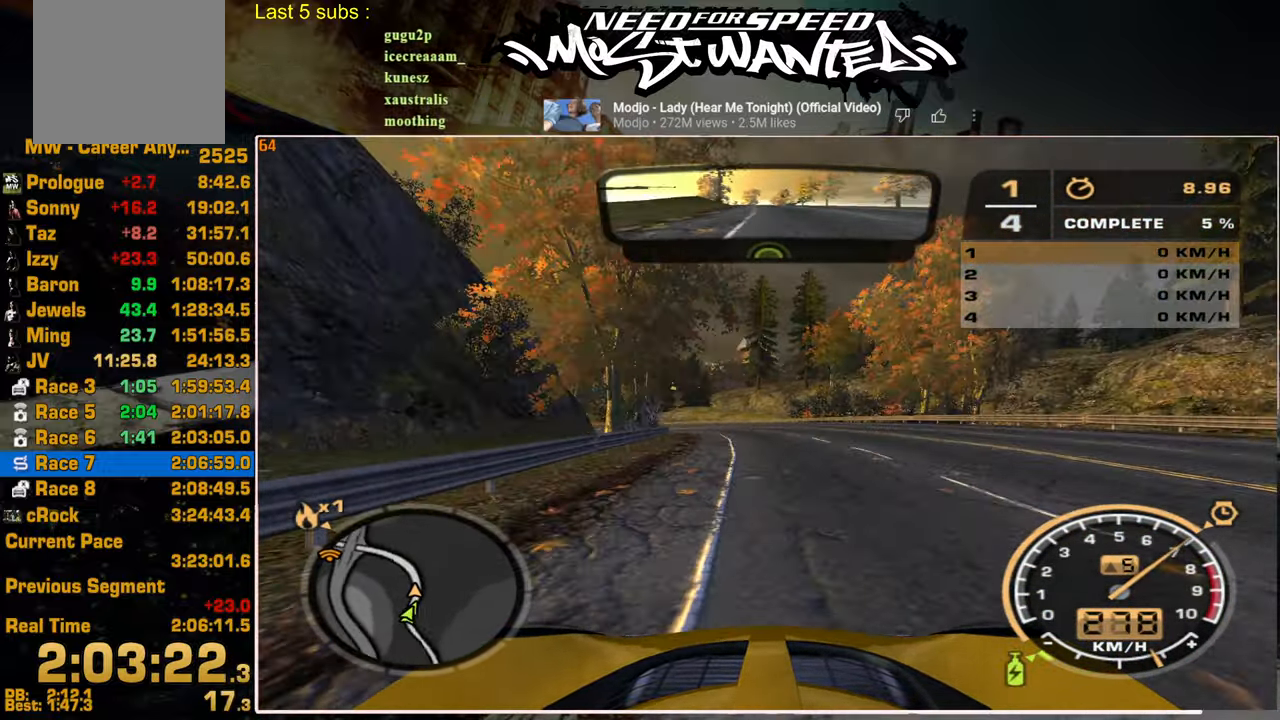
{"buttons": ["R2"], "left_stick": "up", "right_stick": "center", "events": []}
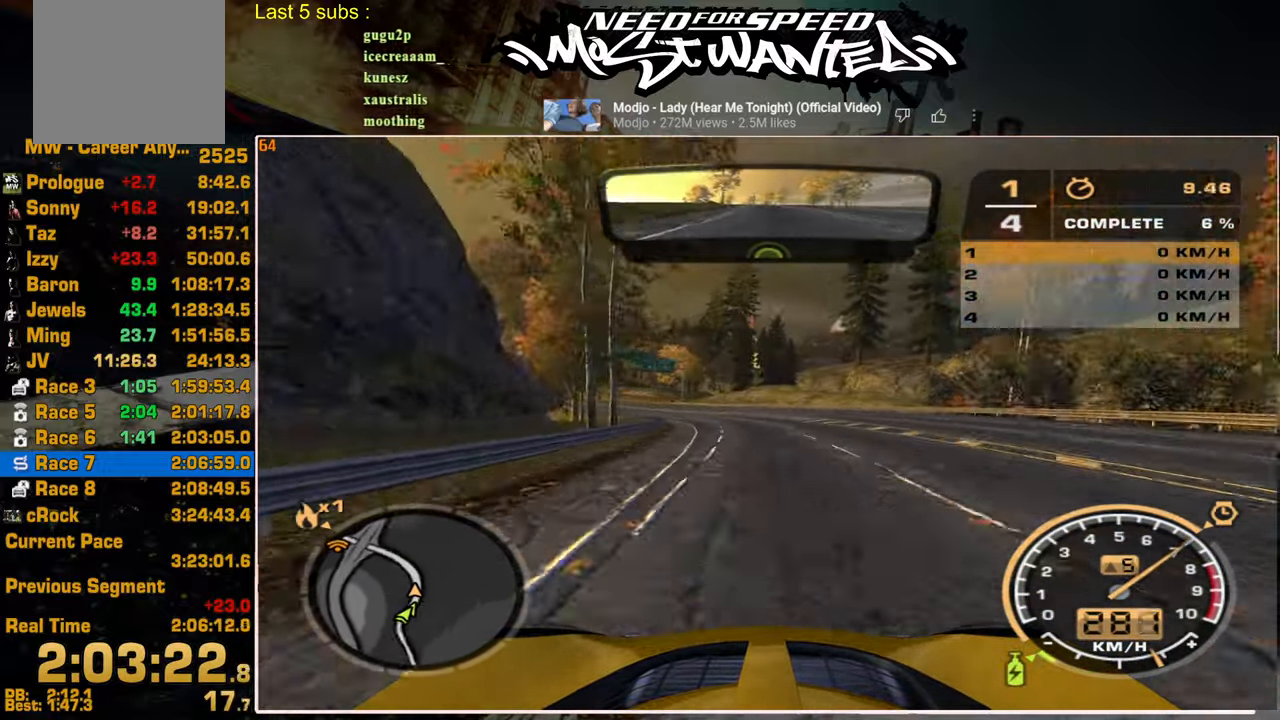
{"buttons": ["R2"], "left_stick": "up", "right_stick": "center", "events": []}
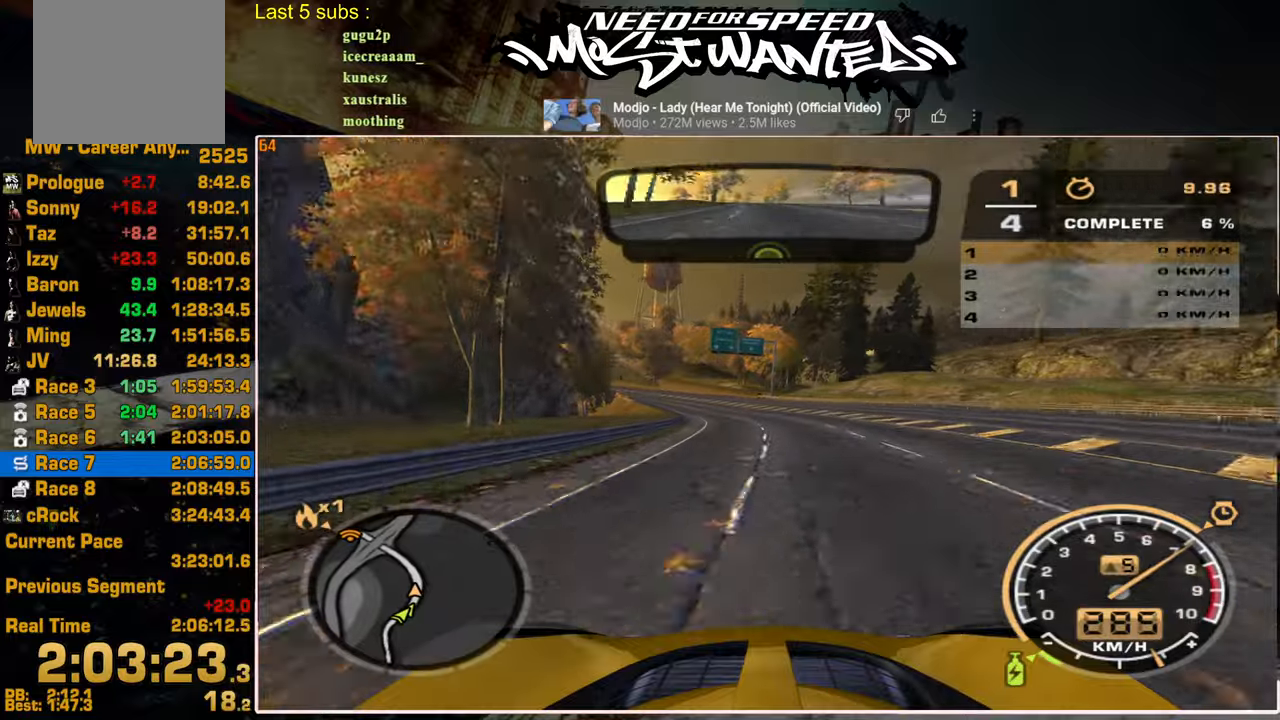
{"buttons": ["R2"], "left_stick": "up", "right_stick": "center", "events": []}
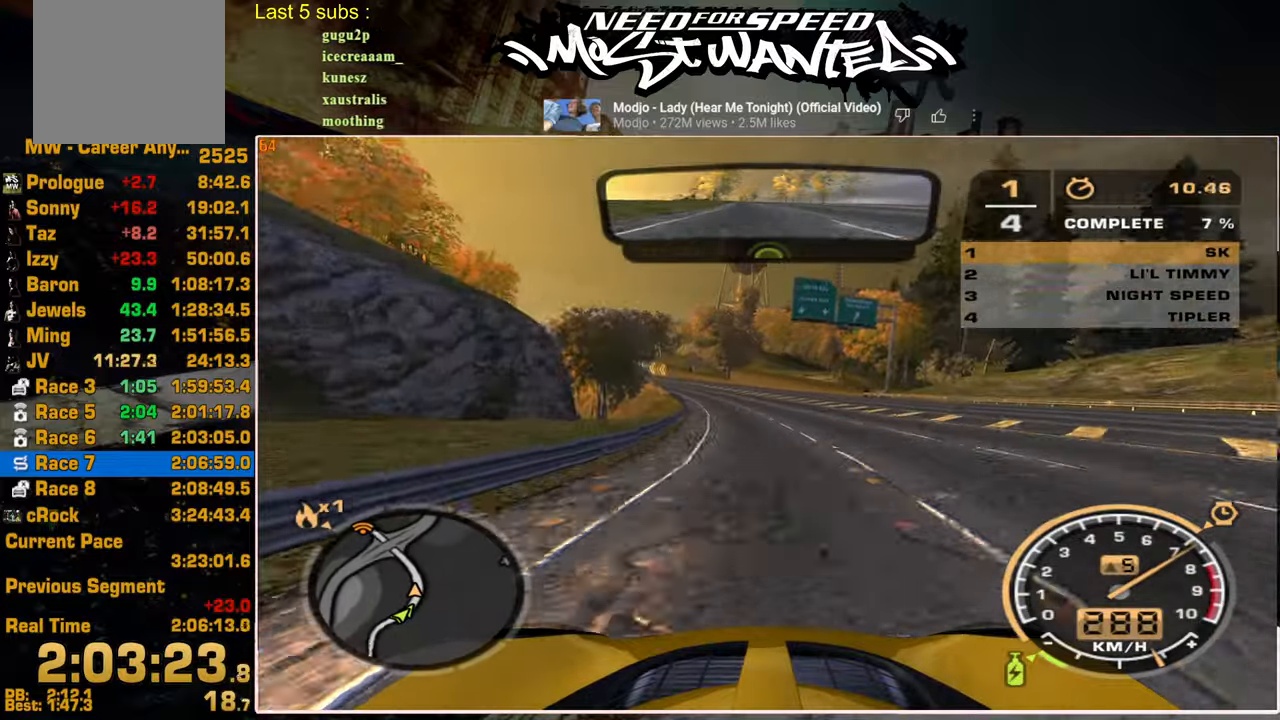
{"buttons": ["R2"], "left_stick": "up", "right_stick": "center", "events": []}
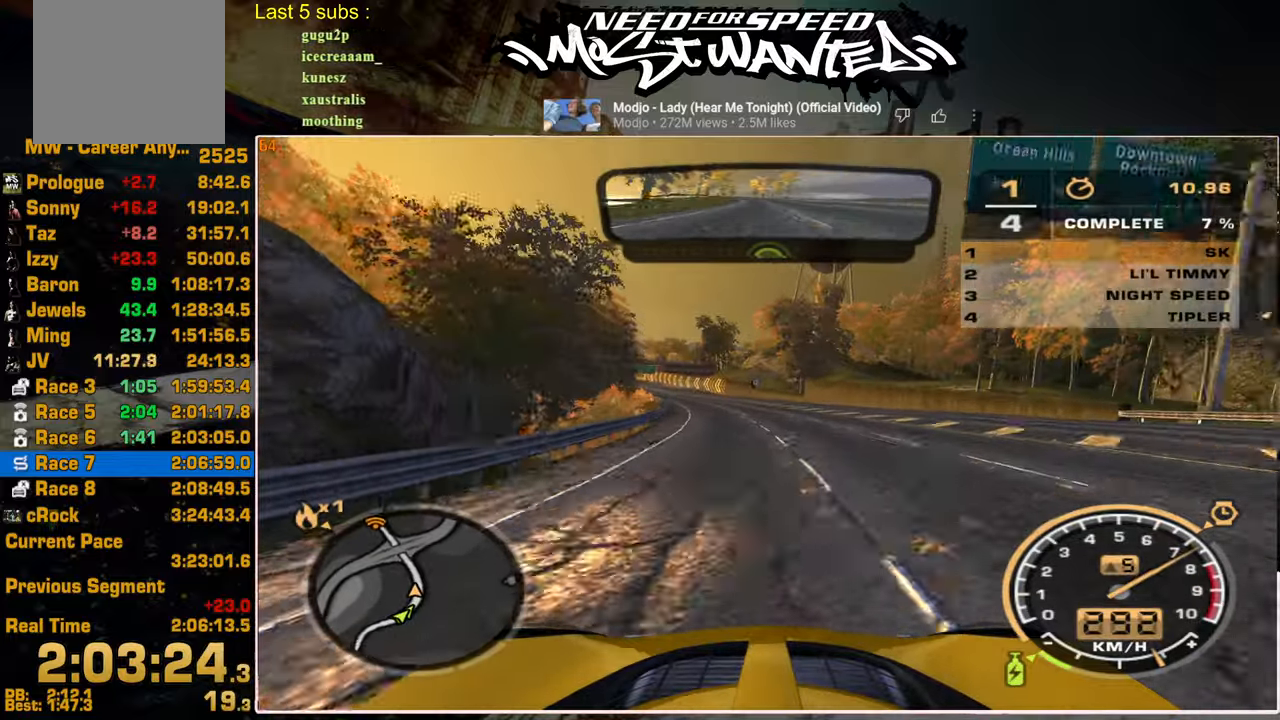
{"buttons": ["R2"], "left_stick": "up", "right_stick": "center", "events": []}
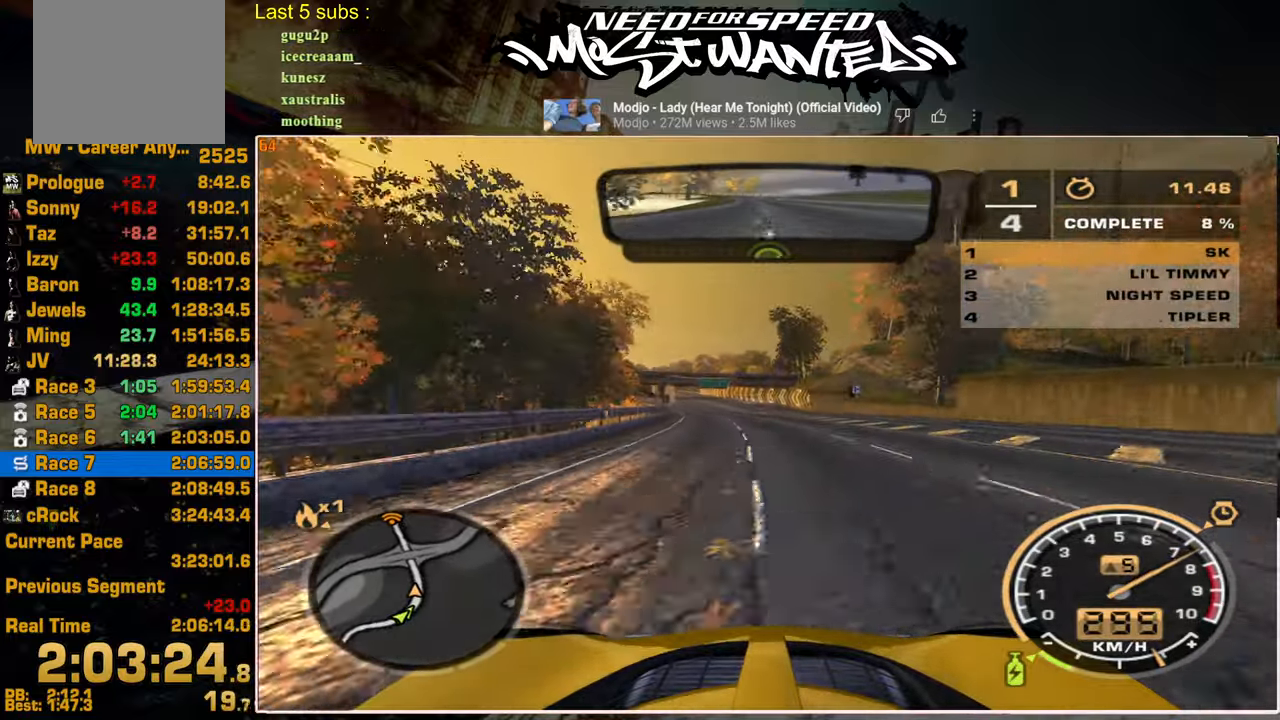
{"buttons": ["R2"], "left_stick": "up", "right_stick": "center", "events": []}
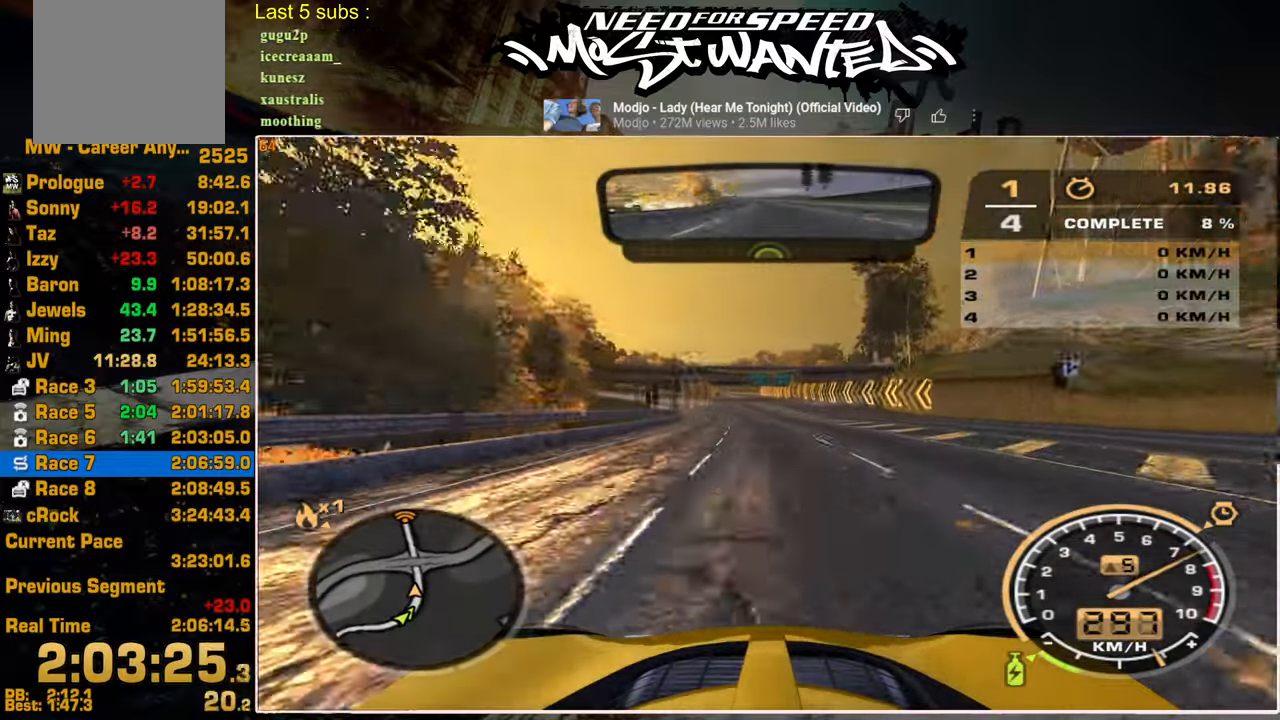
{"buttons": ["R2"], "left_stick": "up", "right_stick": "center", "events": []}
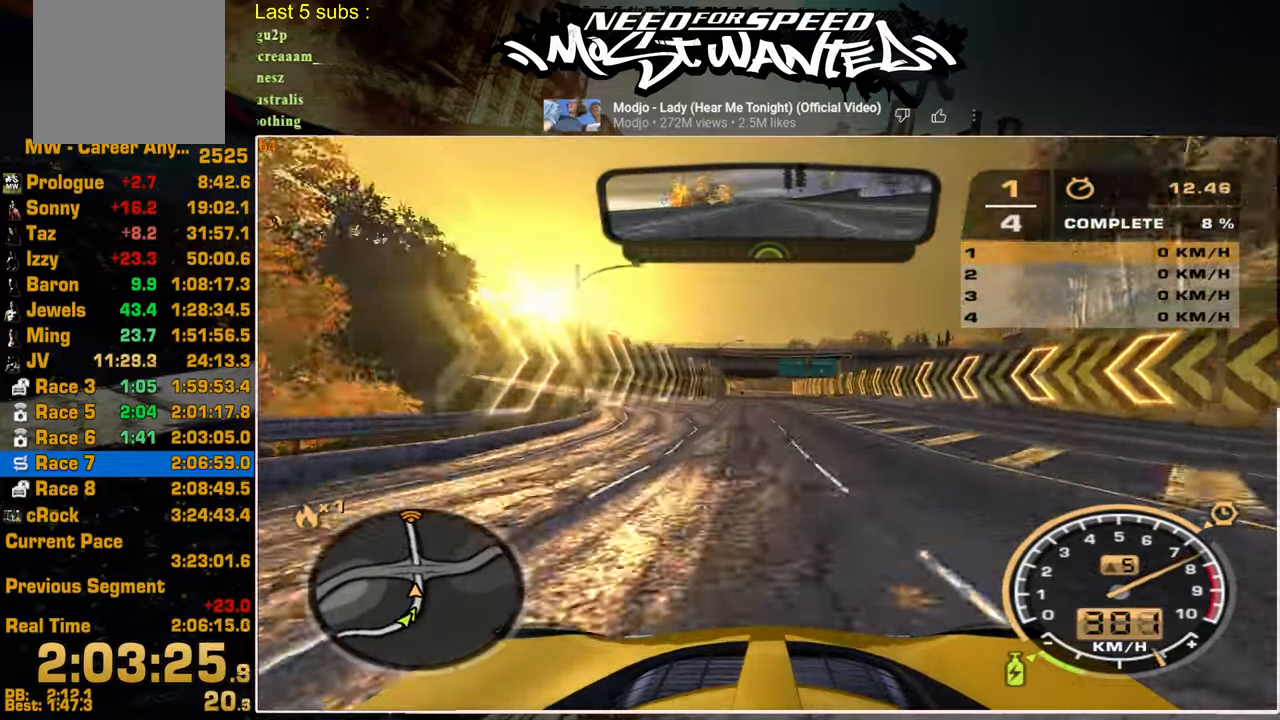
{"buttons": ["R2"], "left_stick": "up", "right_stick": "center", "events": []}
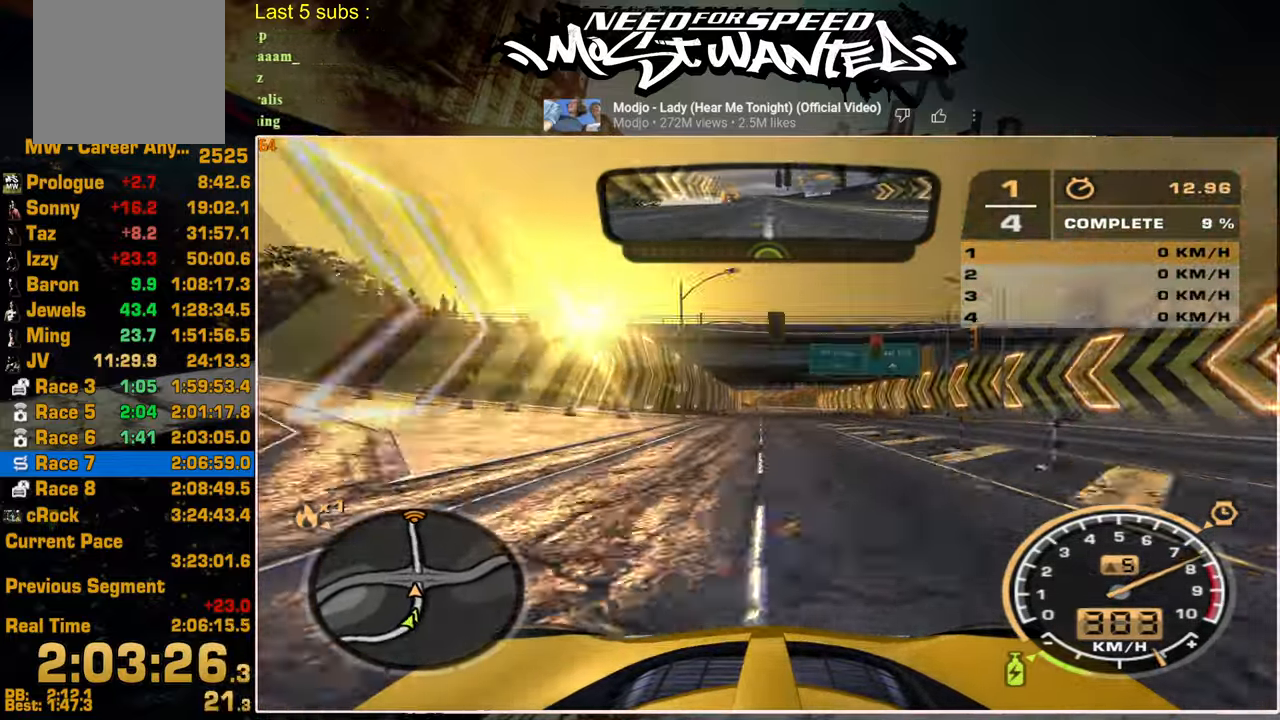
{"buttons": ["R2"], "left_stick": "up", "right_stick": "center", "events": []}
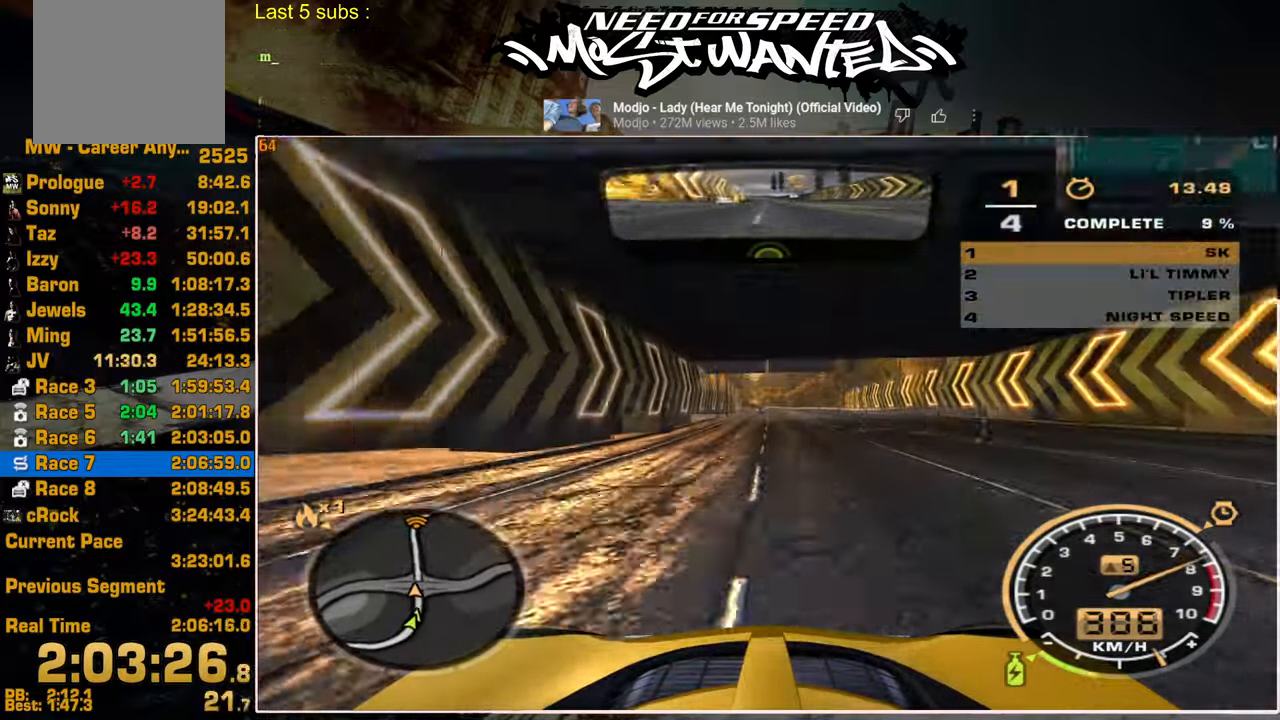
{"buttons": ["R2"], "left_stick": "up", "right_stick": "center", "events": []}
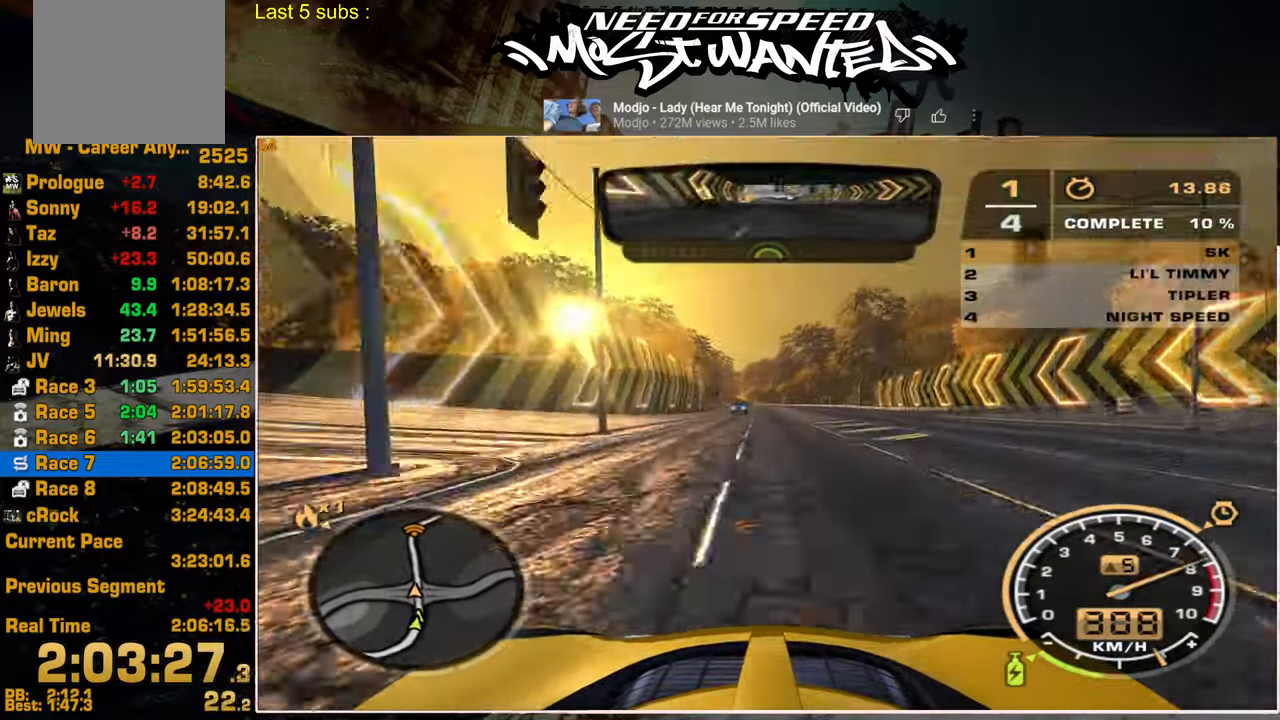
{"buttons": ["R2"], "left_stick": "up", "right_stick": "center", "events": []}
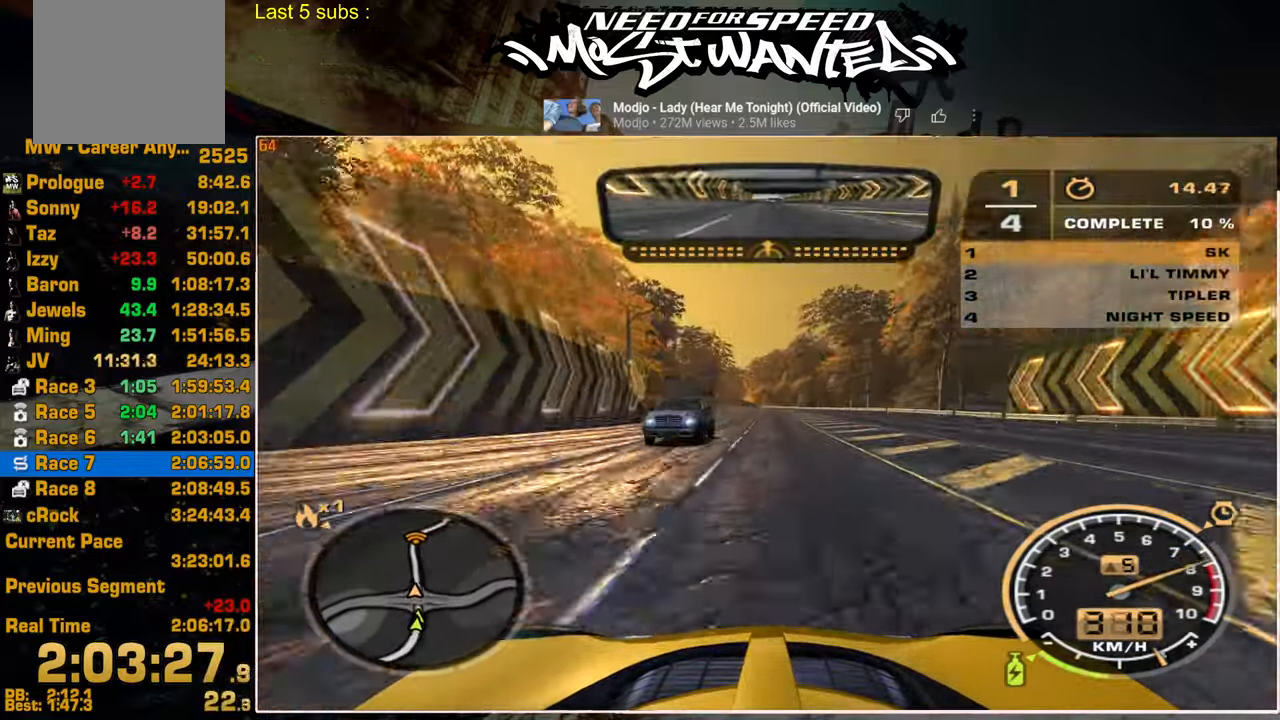
{"buttons": ["R2"], "left_stick": "up", "right_stick": "center", "events": []}